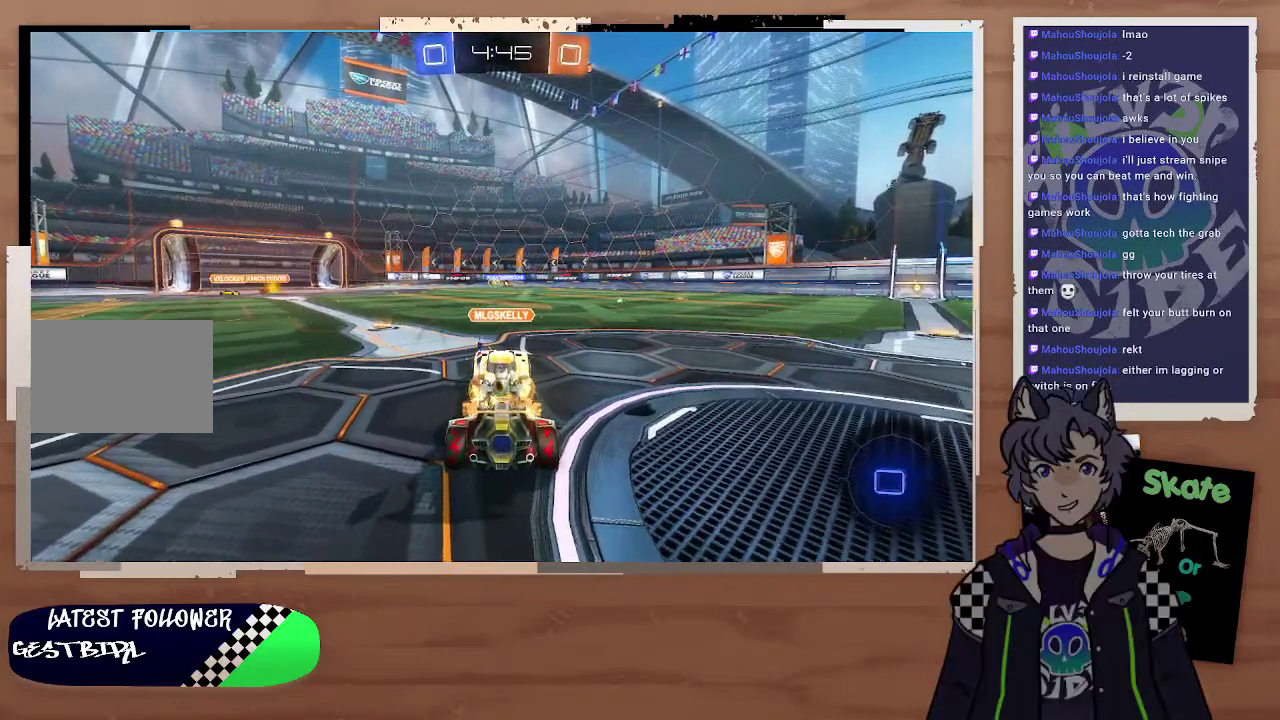
Gameplay with a controller (PlayStation layout); each line is a JSON object with the inputs held at the frame after it. "events" lists button and stick changes between this image and that frame as [ms after this image, input, new state], when the widget could be followed in between. Not read: L1.
{"buttons": ["R2"], "left_stick": "center", "right_stick": "center", "events": [[67, "left_stick", "up-left"], [133, "left_stick", "center"]]}
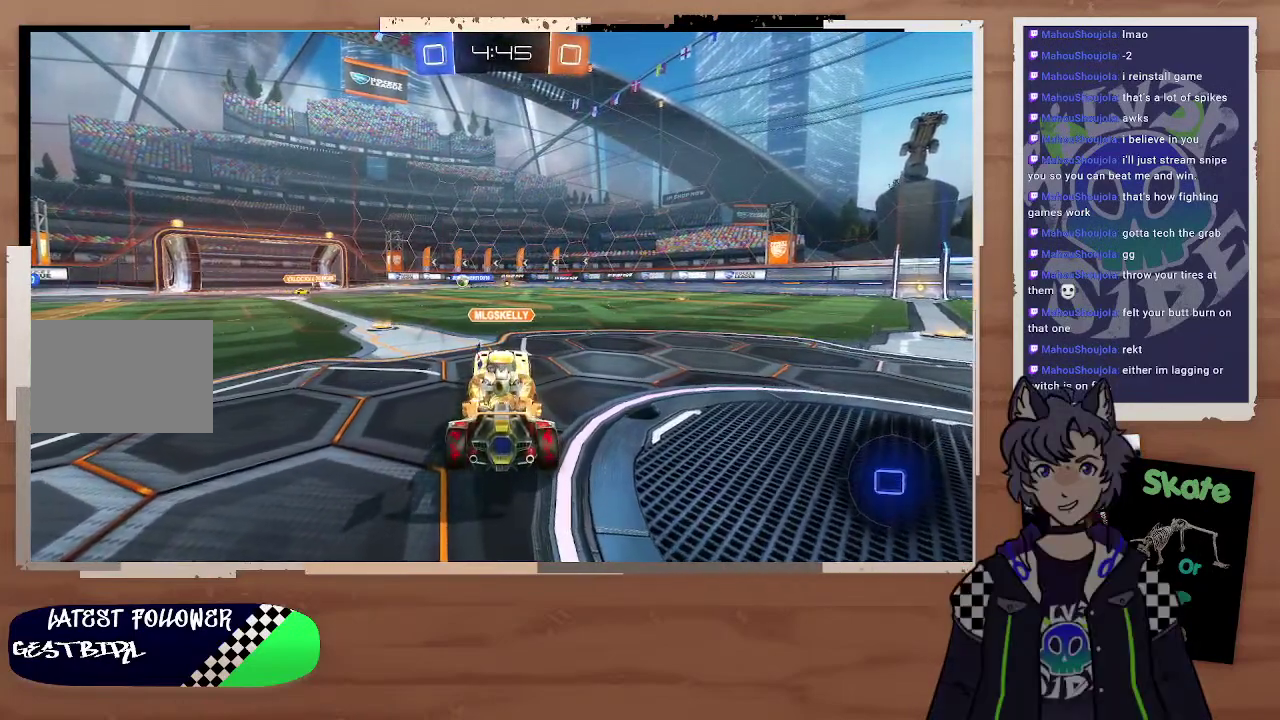
{"buttons": ["R2"], "left_stick": "center", "right_stick": "center", "events": []}
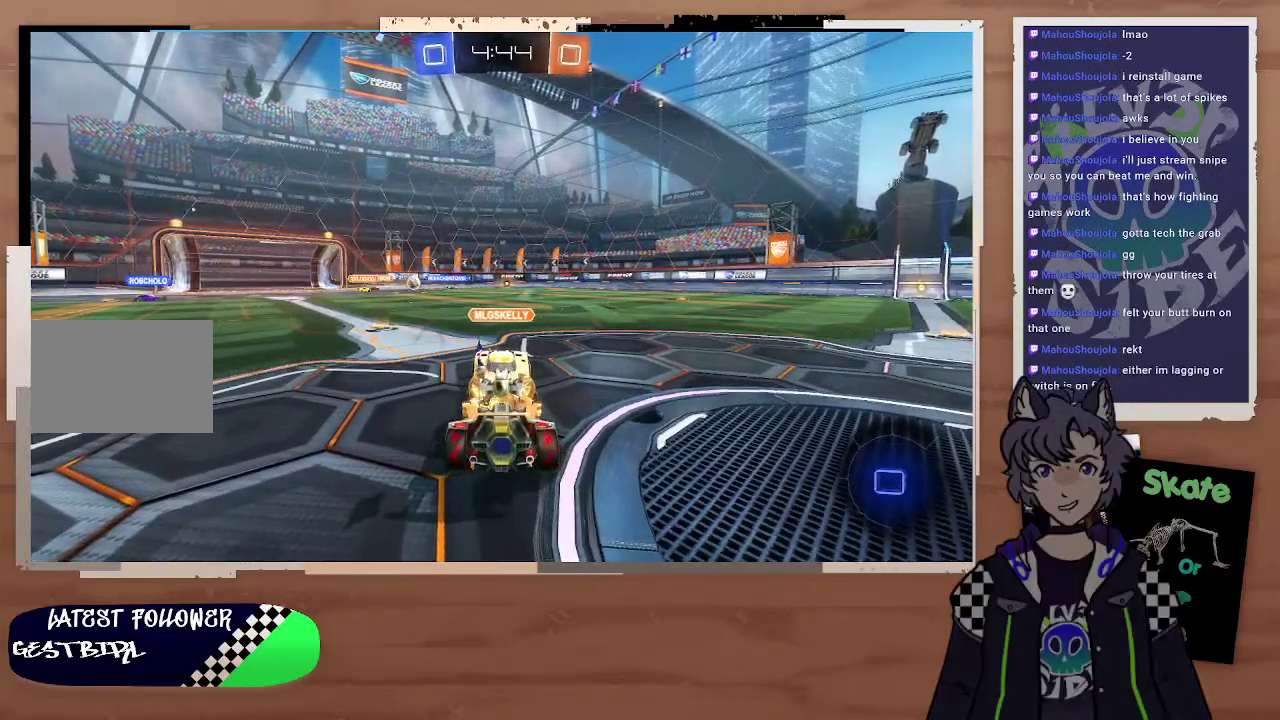
{"buttons": ["R2"], "left_stick": "center", "right_stick": "center", "events": []}
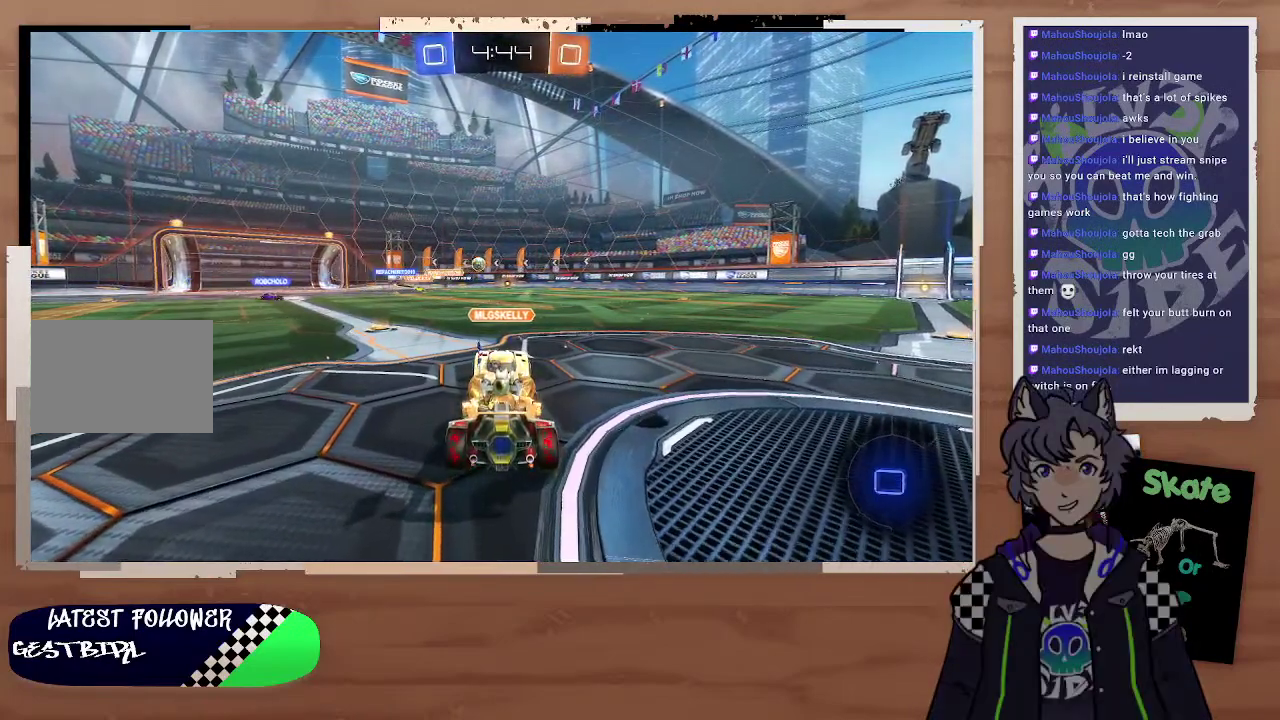
{"buttons": ["R2"], "left_stick": "center", "right_stick": "center", "events": []}
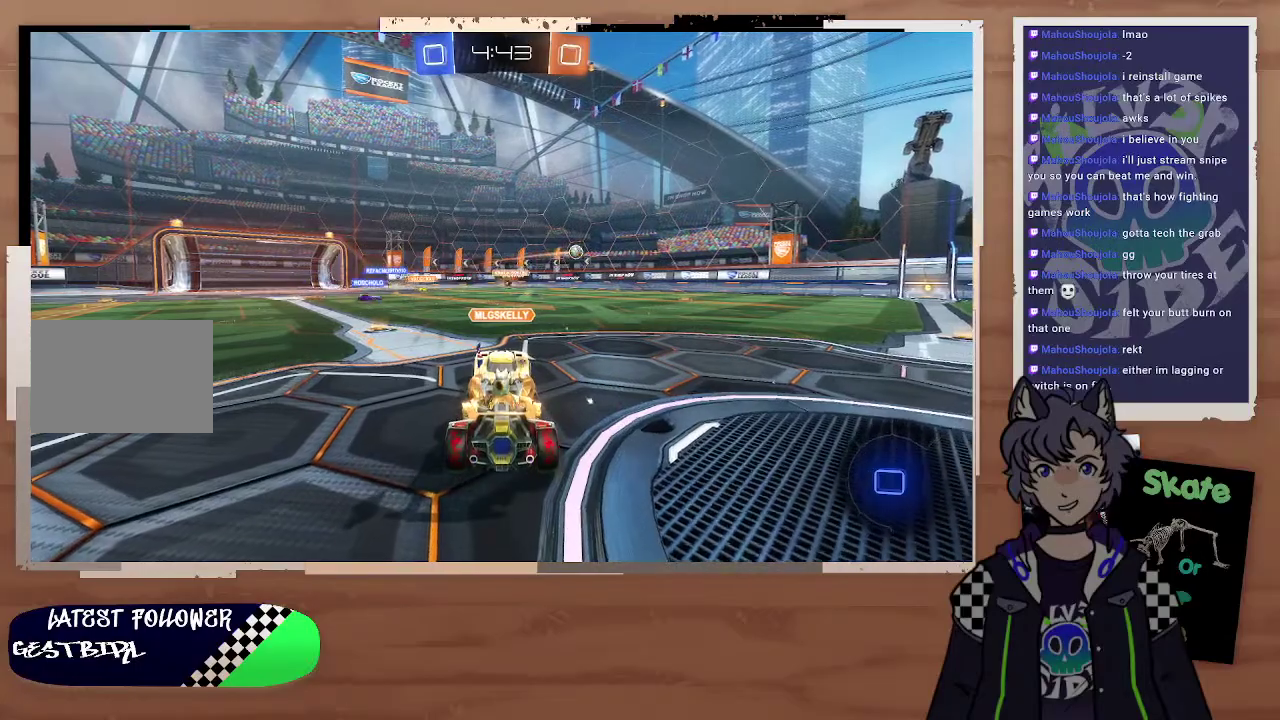
{"buttons": ["R2"], "left_stick": "center", "right_stick": "center", "events": []}
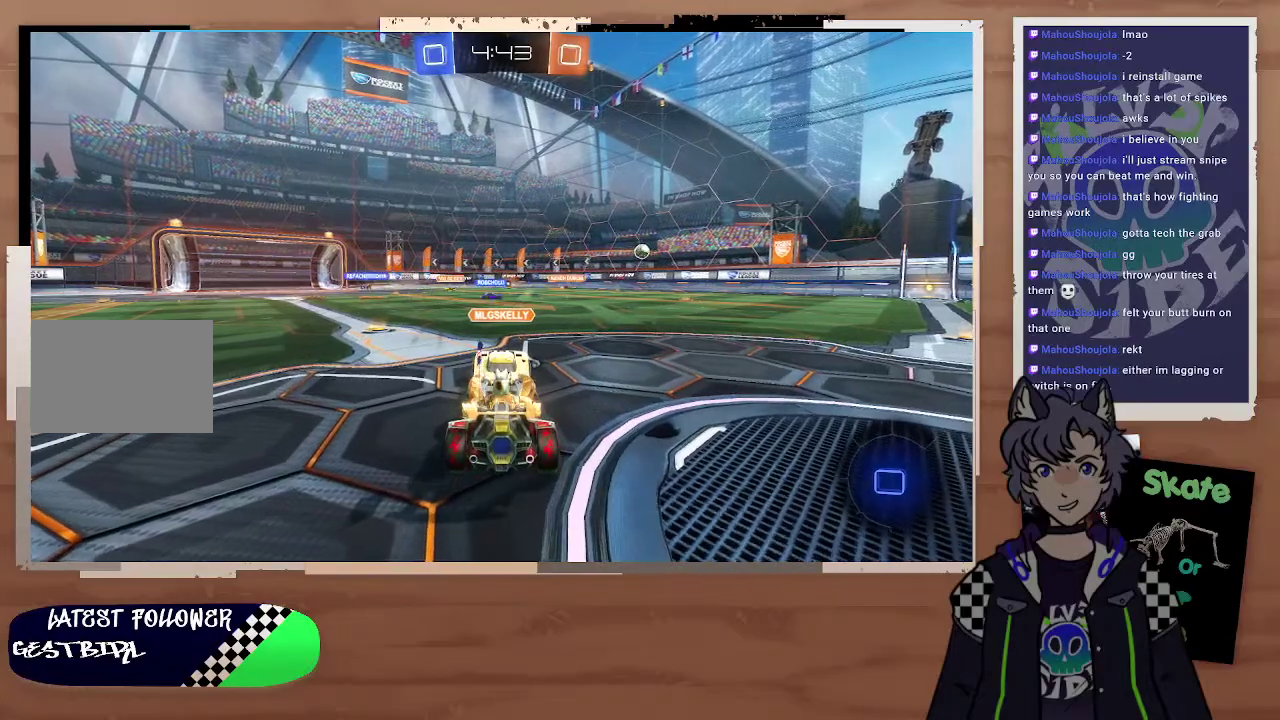
{"buttons": ["R2"], "left_stick": "center", "right_stick": "center", "events": []}
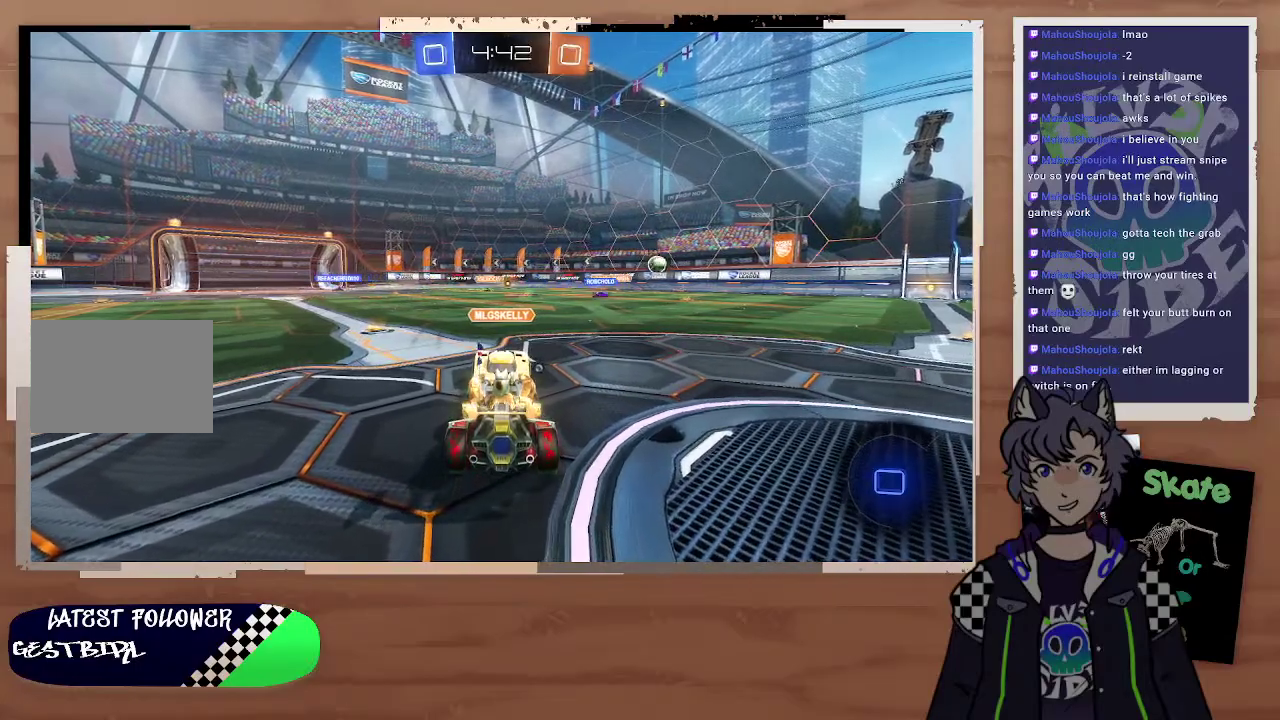
{"buttons": ["R2"], "left_stick": "center", "right_stick": "center", "events": [[267, "TRIANGLE", "down"], [367, "TRIANGLE", "up"]]}
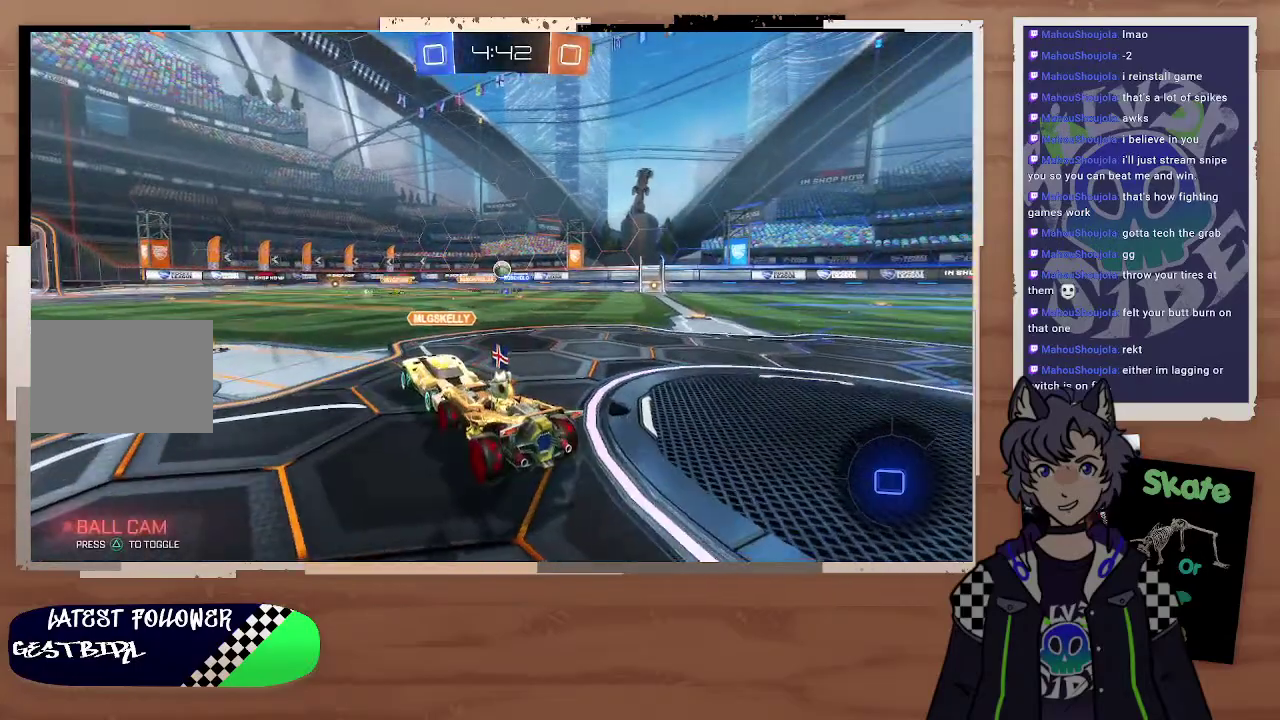
{"buttons": ["R2"], "left_stick": "center", "right_stick": "center", "events": []}
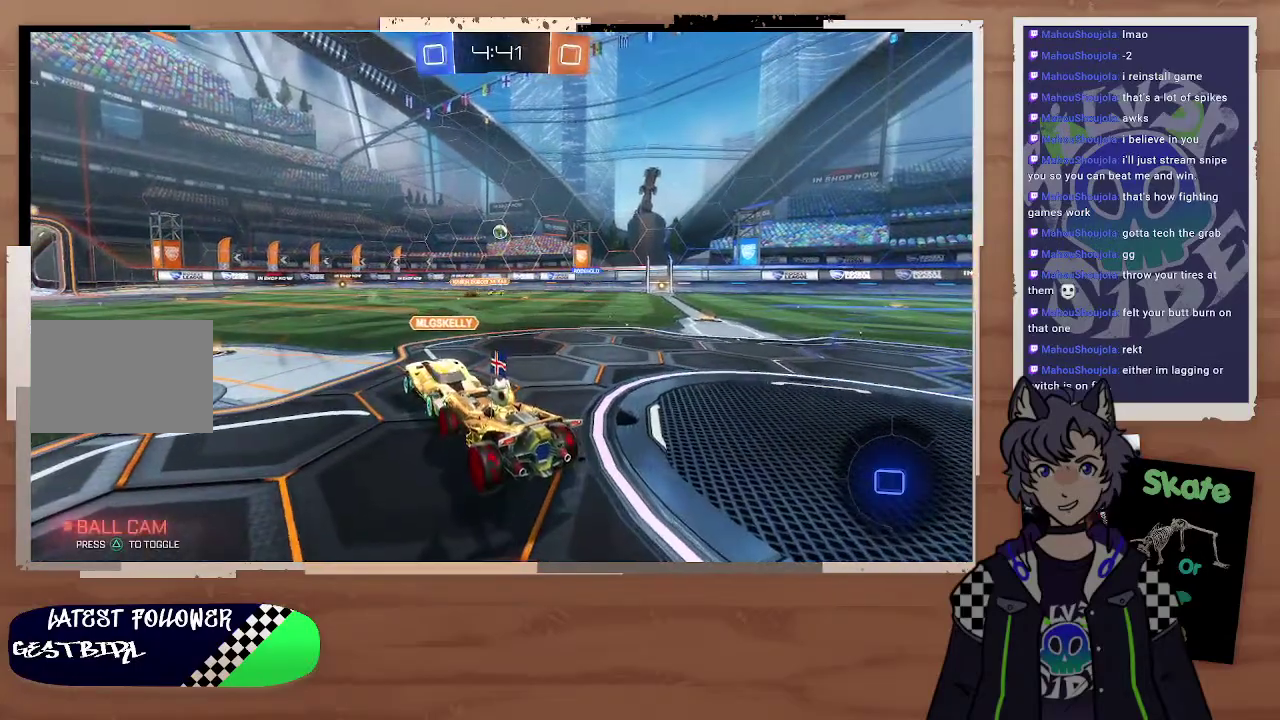
{"buttons": ["R2"], "left_stick": "center", "right_stick": "center", "events": []}
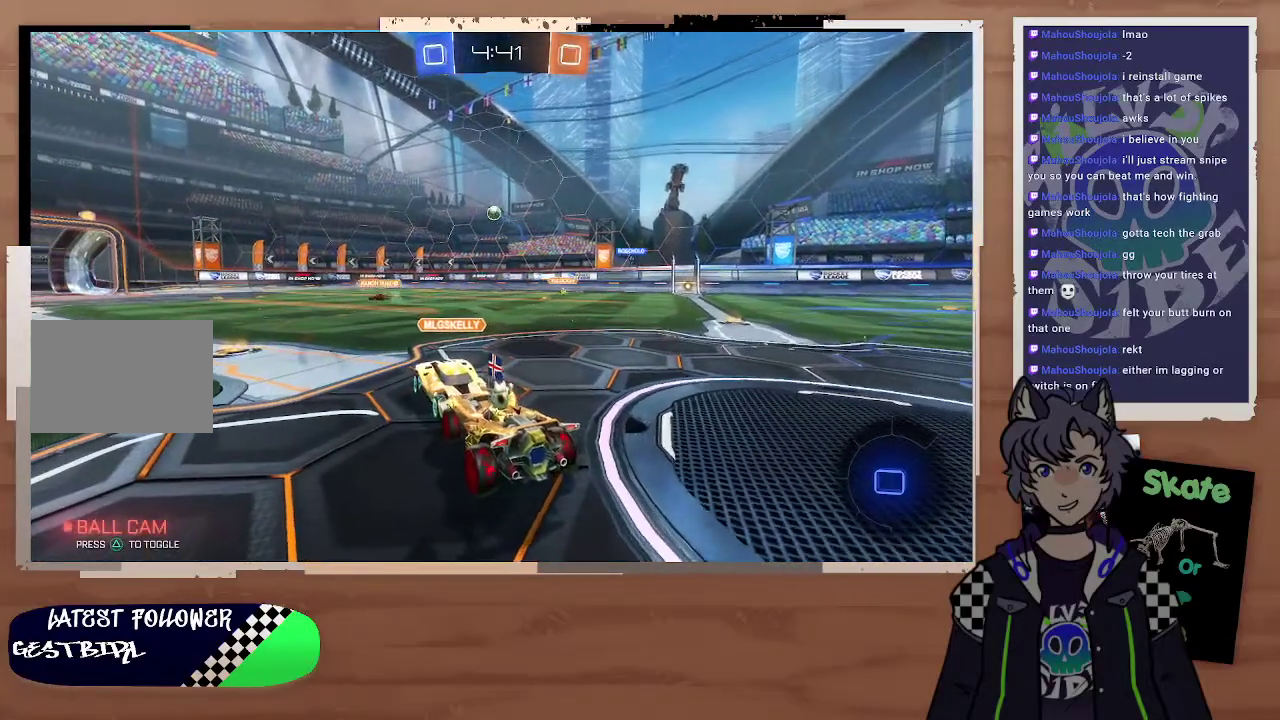
{"buttons": ["R2"], "left_stick": "center", "right_stick": "center", "events": []}
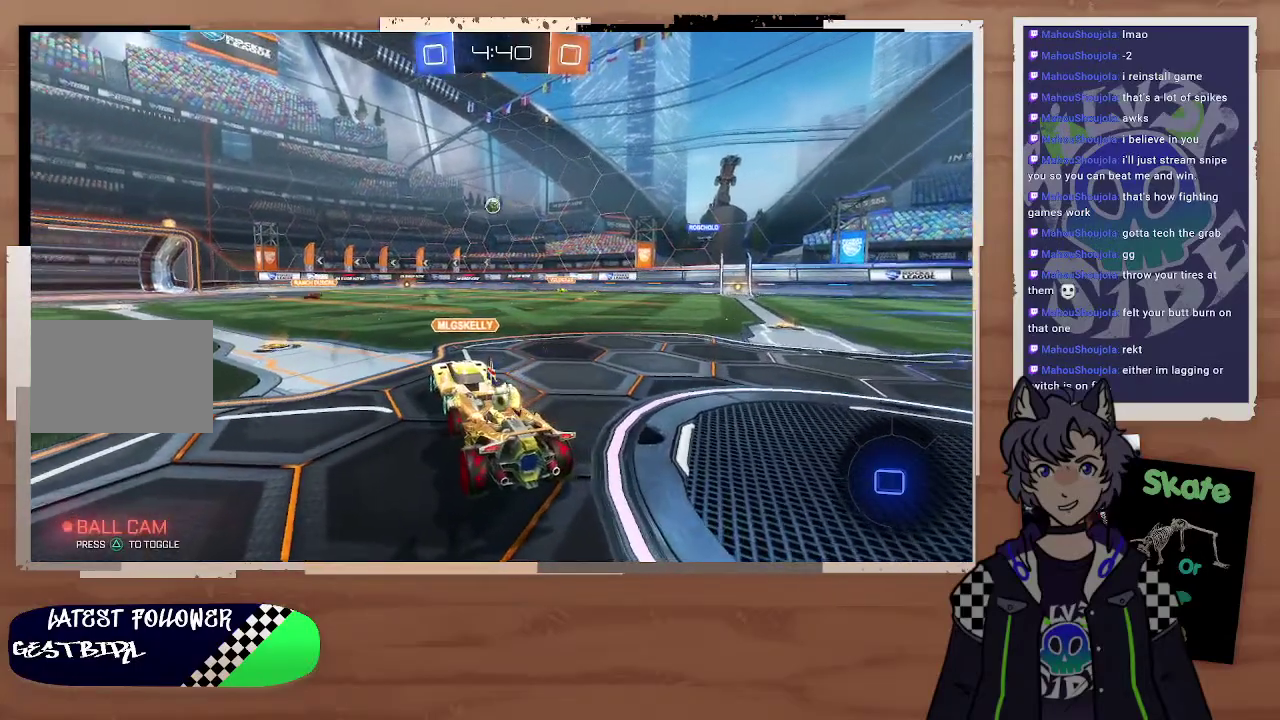
{"buttons": ["R2"], "left_stick": "center", "right_stick": "center", "events": []}
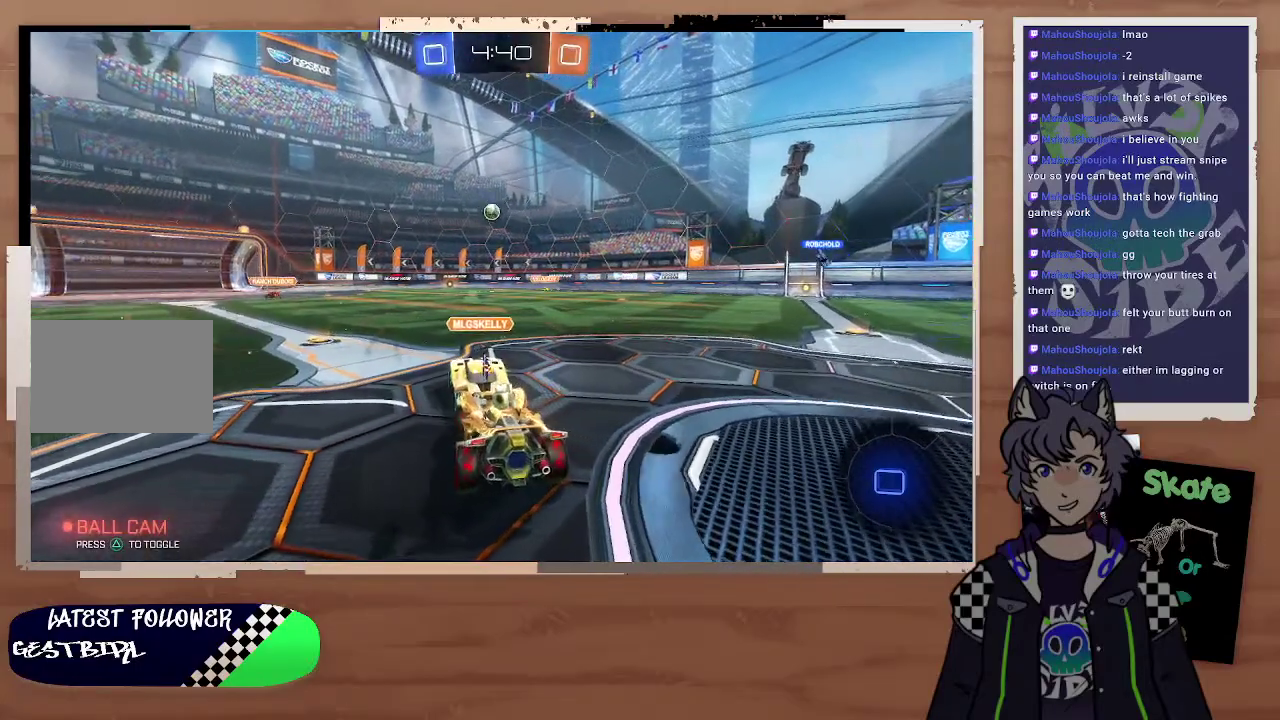
{"buttons": ["R2"], "left_stick": "center", "right_stick": "center", "events": []}
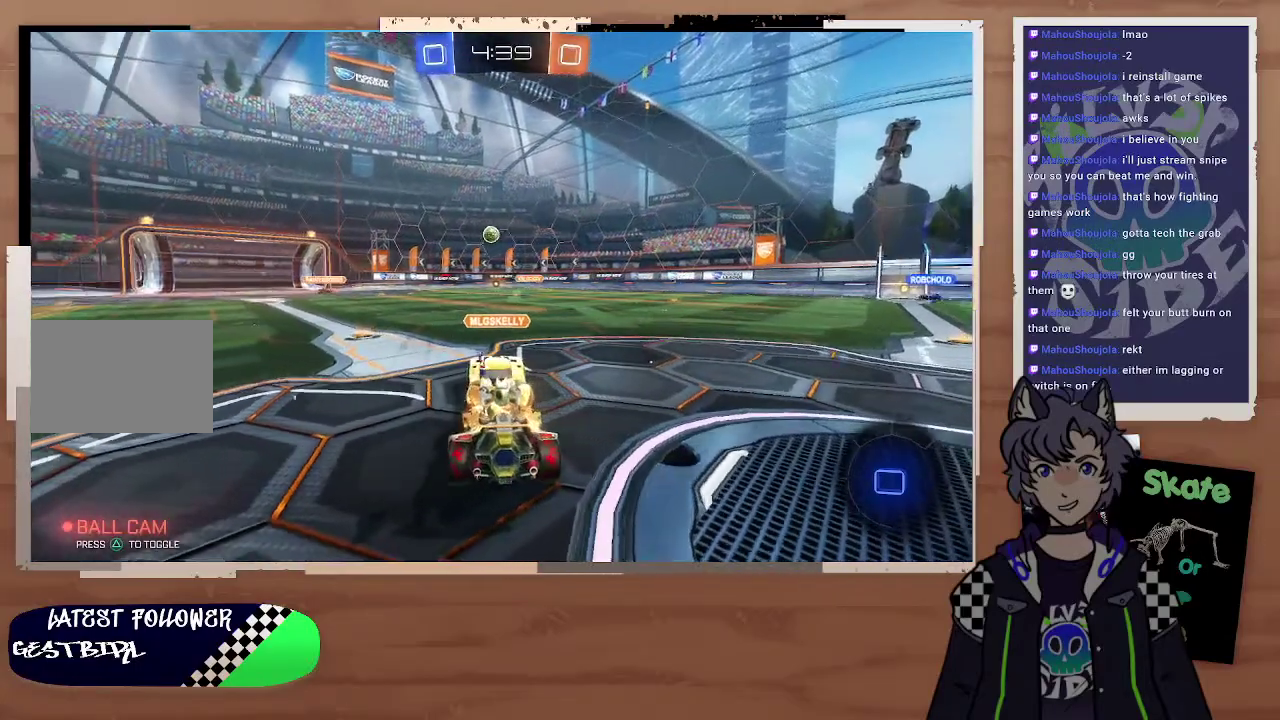
{"buttons": ["R2"], "left_stick": "center", "right_stick": "center", "events": []}
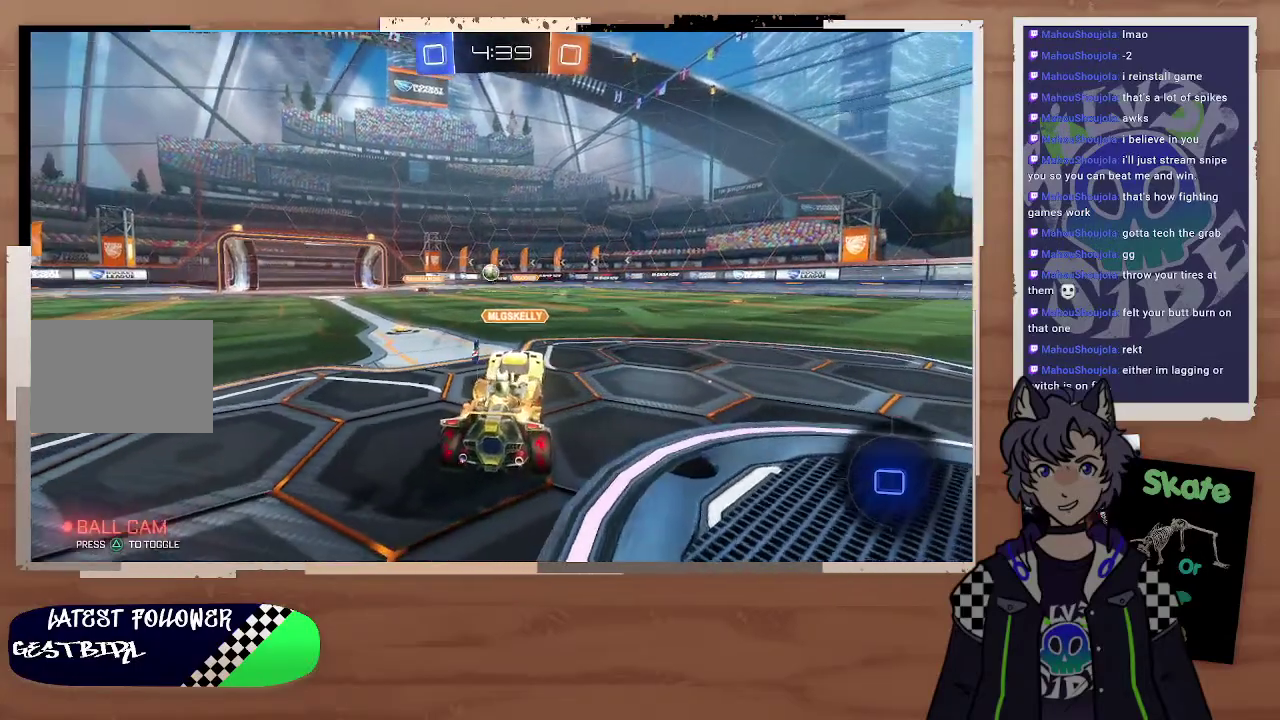
{"buttons": ["R2"], "left_stick": "center", "right_stick": "center", "events": []}
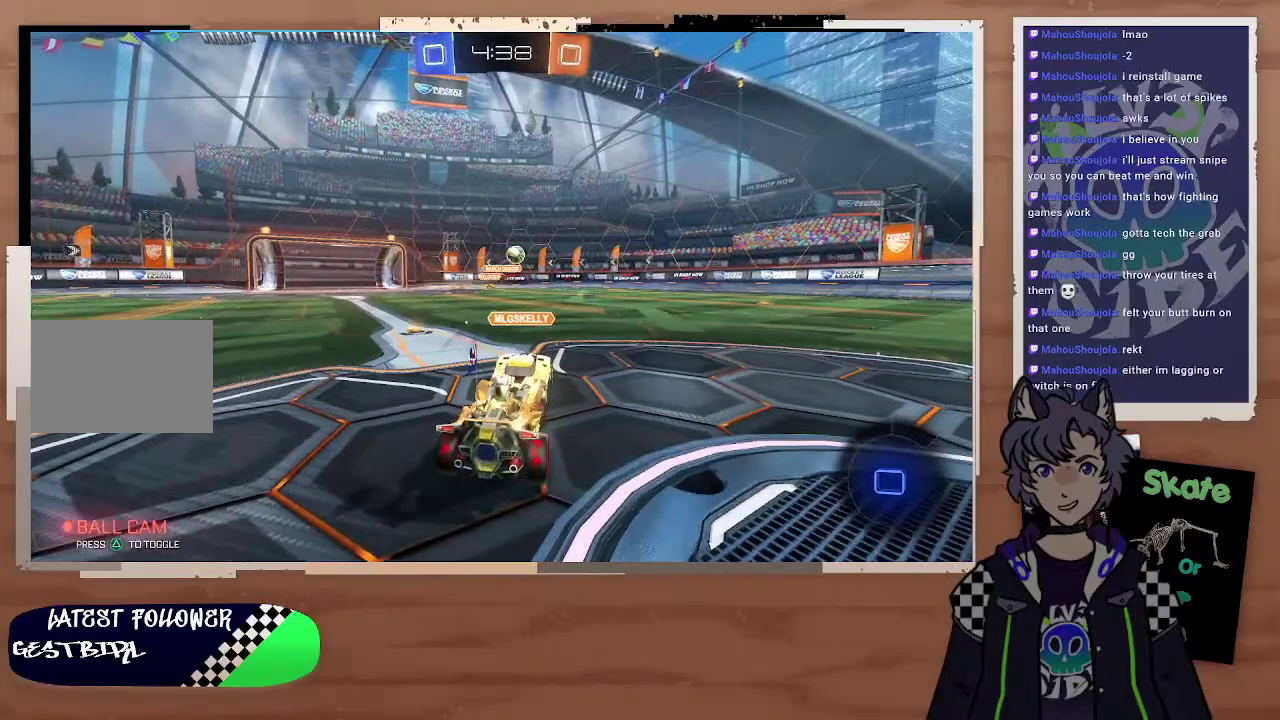
{"buttons": ["R2"], "left_stick": "center", "right_stick": "center", "events": []}
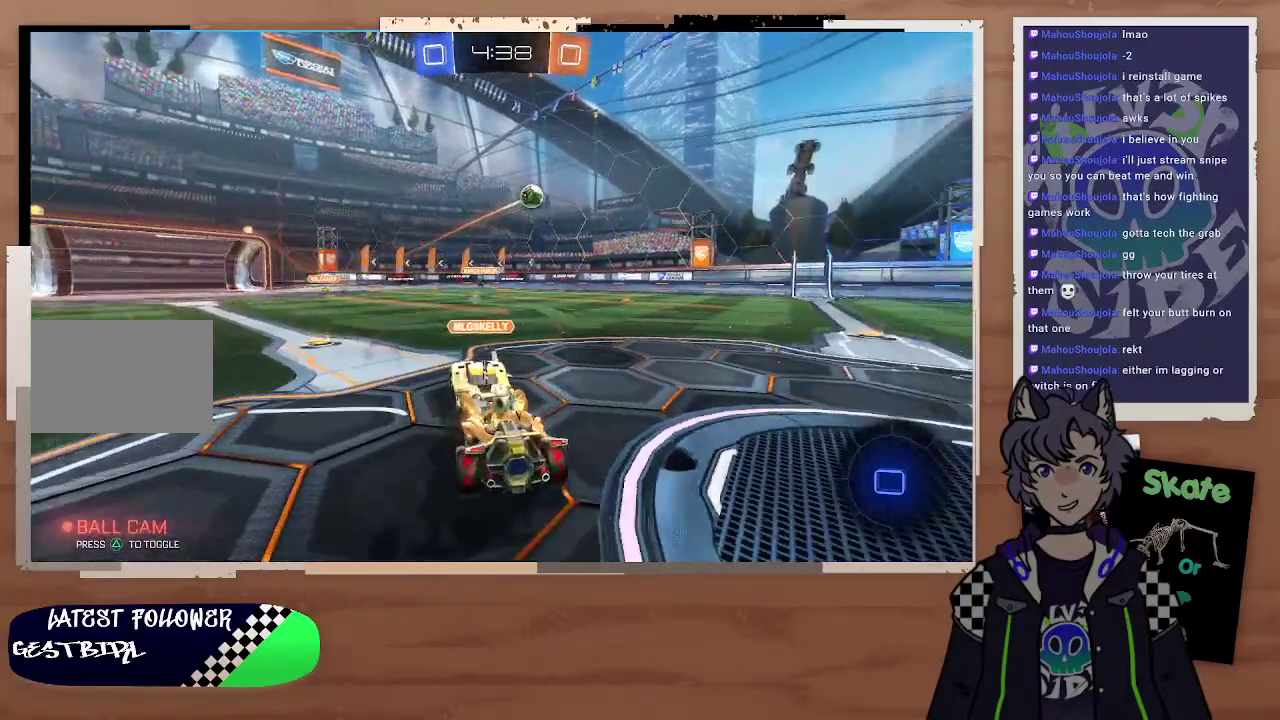
{"buttons": ["R2"], "left_stick": "center", "right_stick": "center", "events": []}
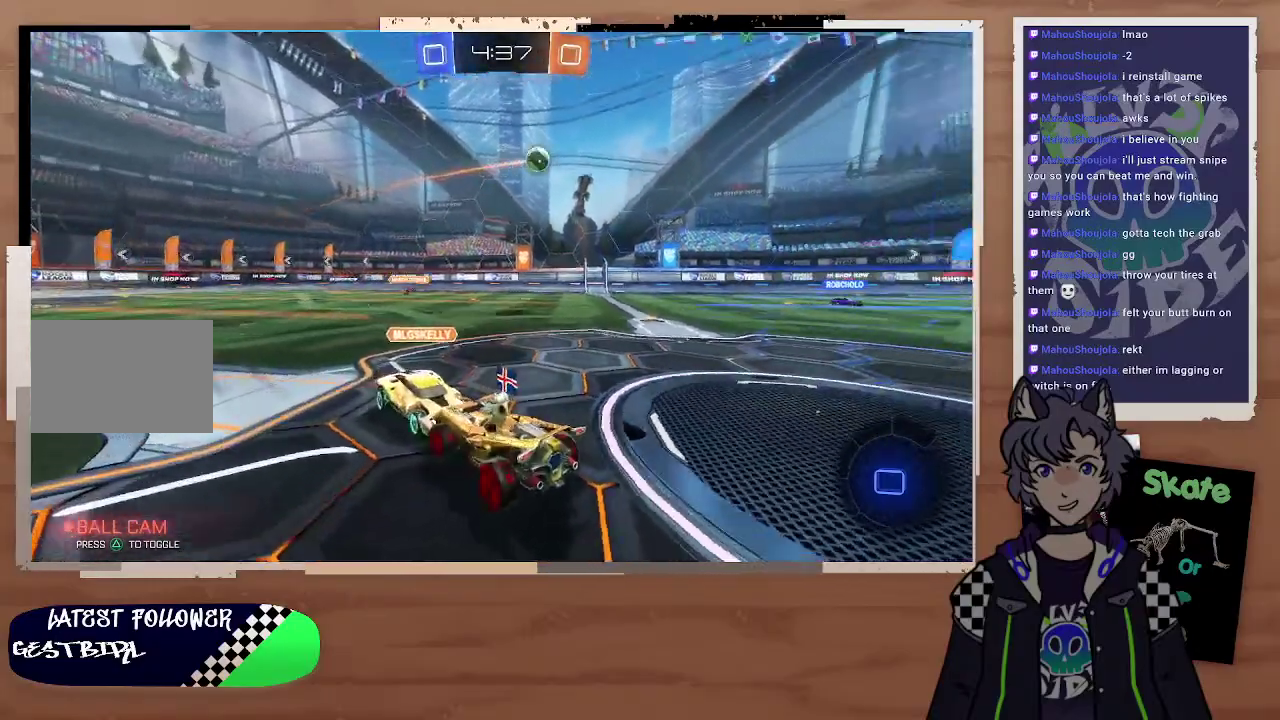
{"buttons": ["R2"], "left_stick": "center", "right_stick": "center", "events": []}
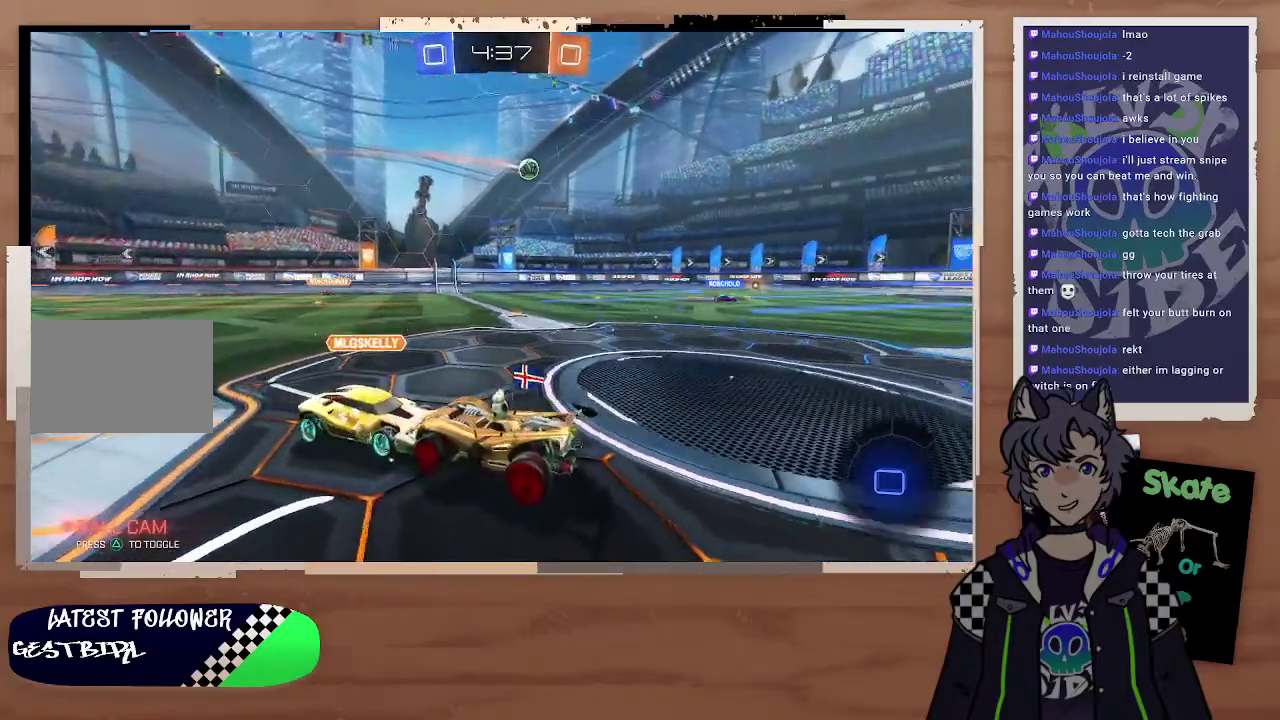
{"buttons": ["R2"], "left_stick": "center", "right_stick": "center", "events": []}
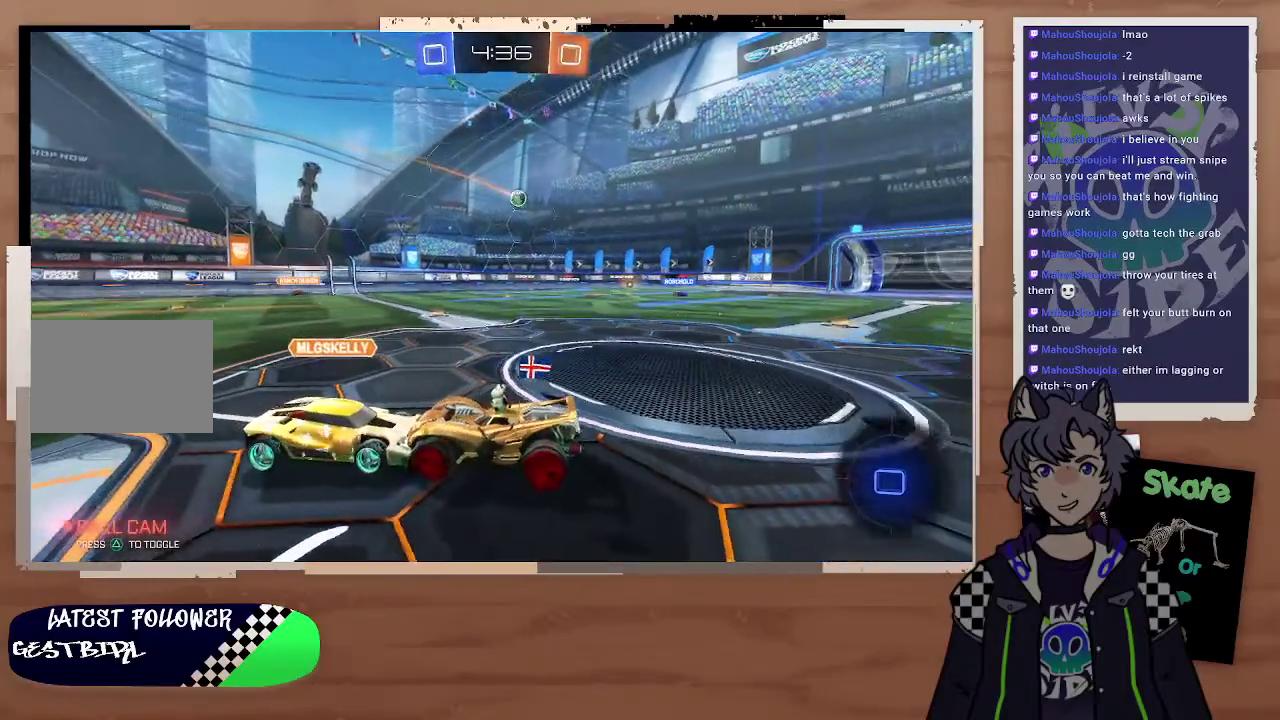
{"buttons": ["R2"], "left_stick": "center", "right_stick": "center", "events": []}
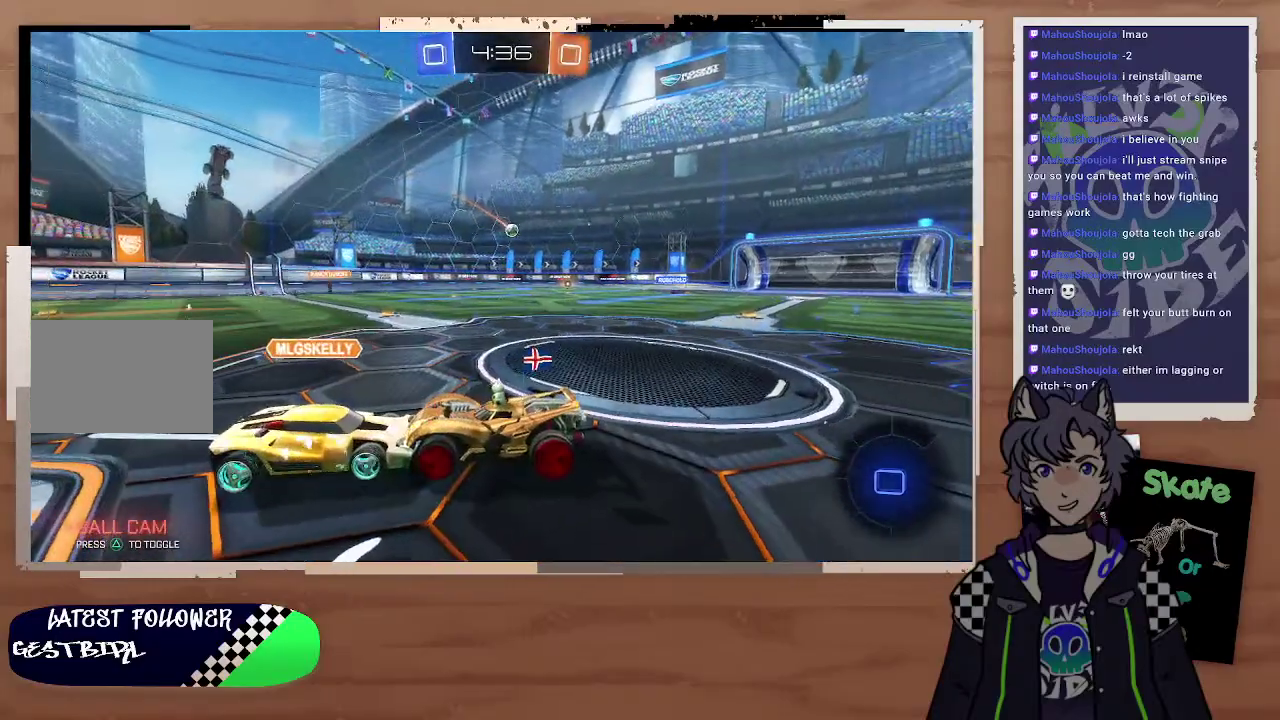
{"buttons": ["R2"], "left_stick": "center", "right_stick": "center", "events": []}
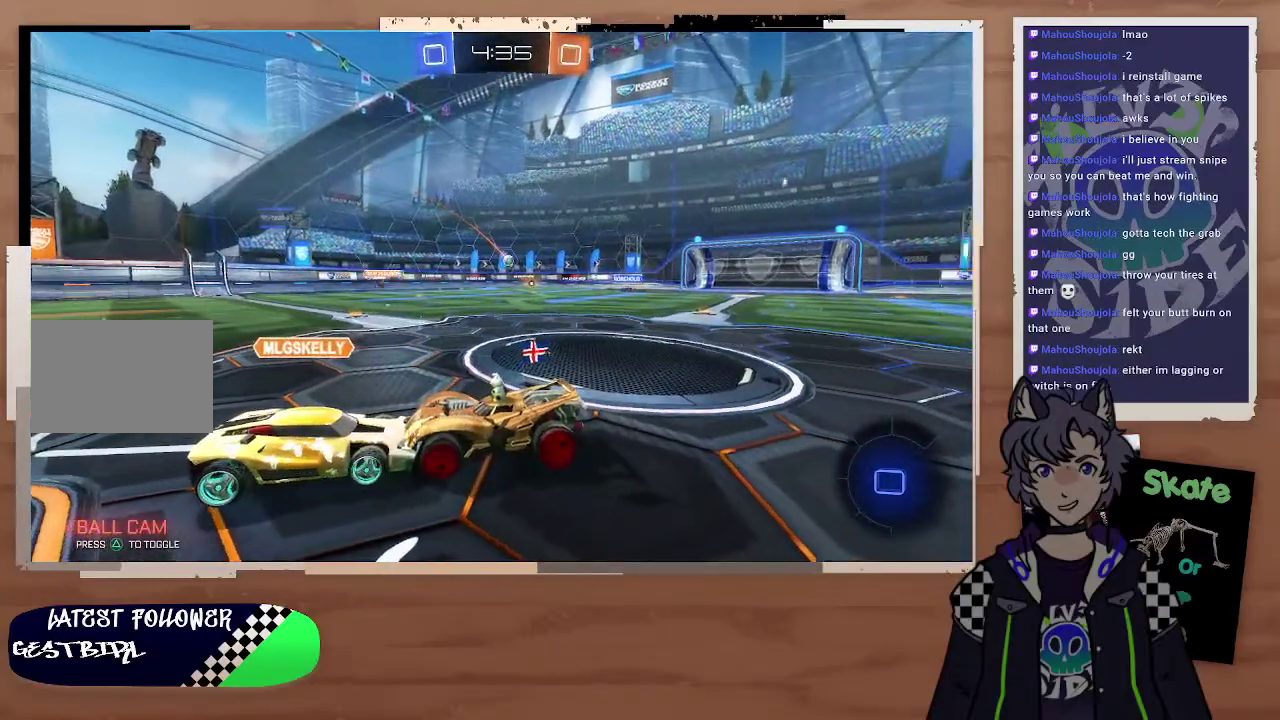
{"buttons": ["R2"], "left_stick": "center", "right_stick": "center", "events": []}
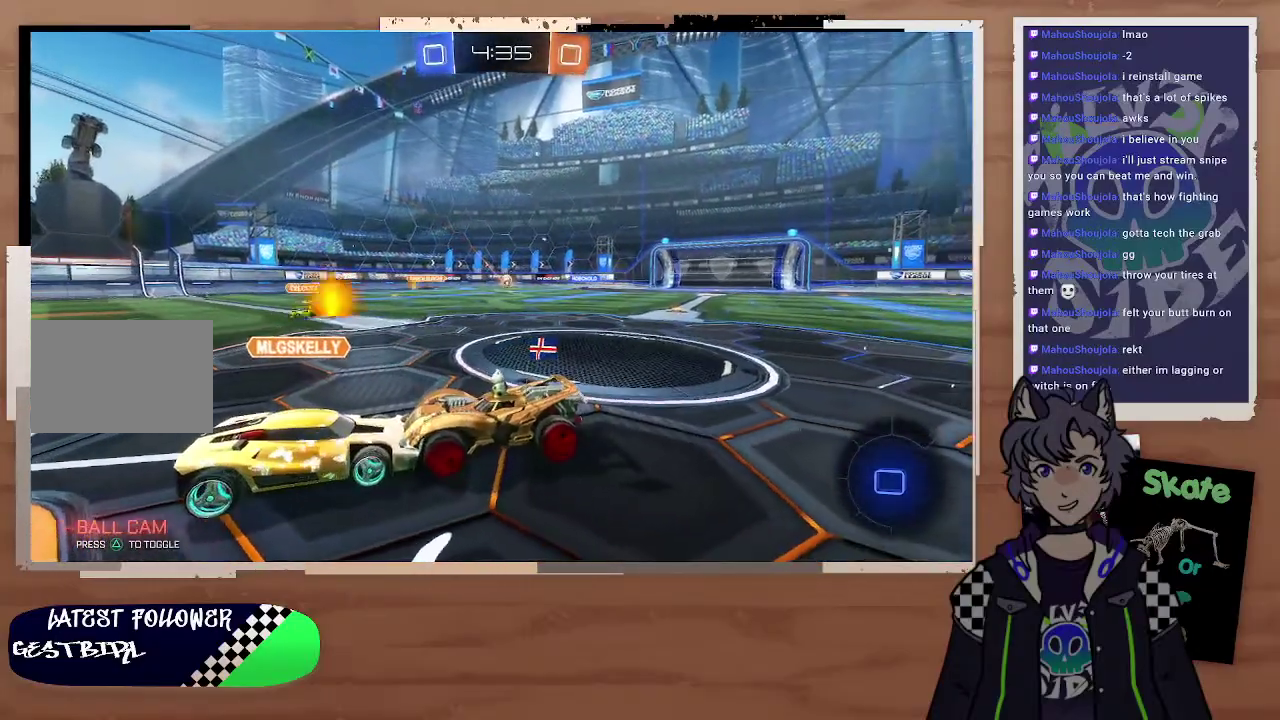
{"buttons": ["R2"], "left_stick": "center", "right_stick": "center", "events": []}
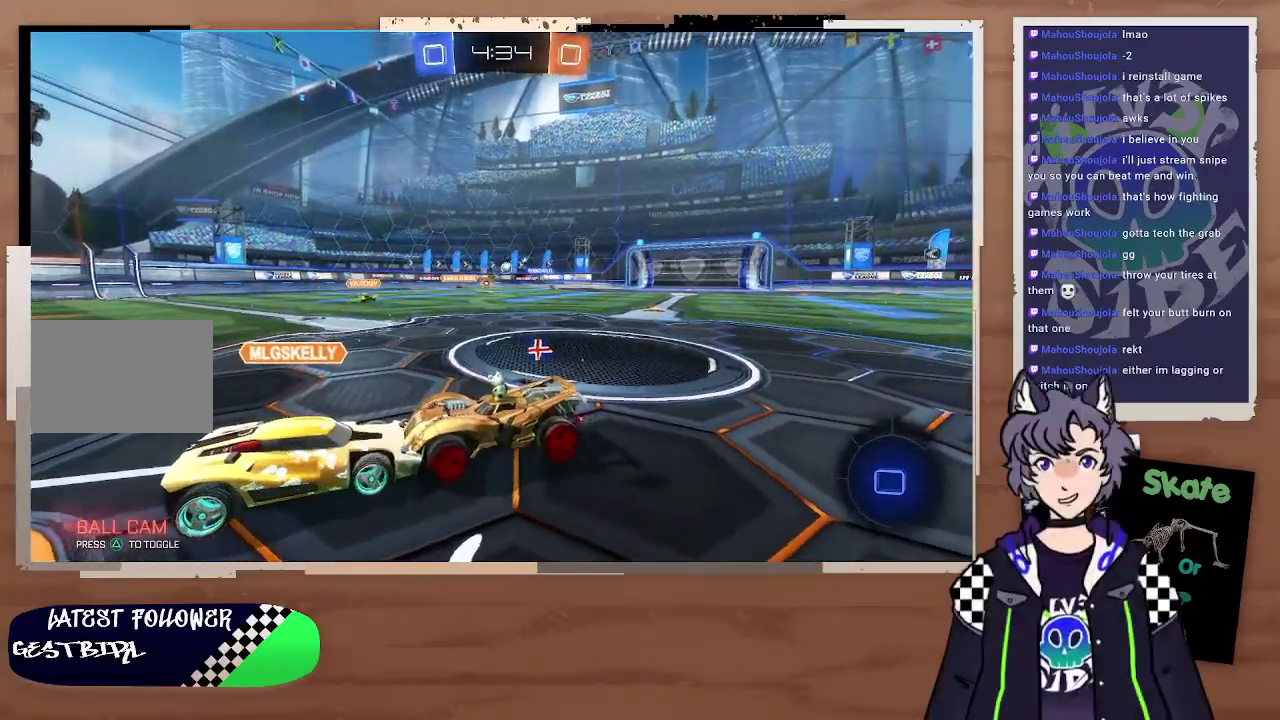
{"buttons": ["R2"], "left_stick": "center", "right_stick": "center", "events": []}
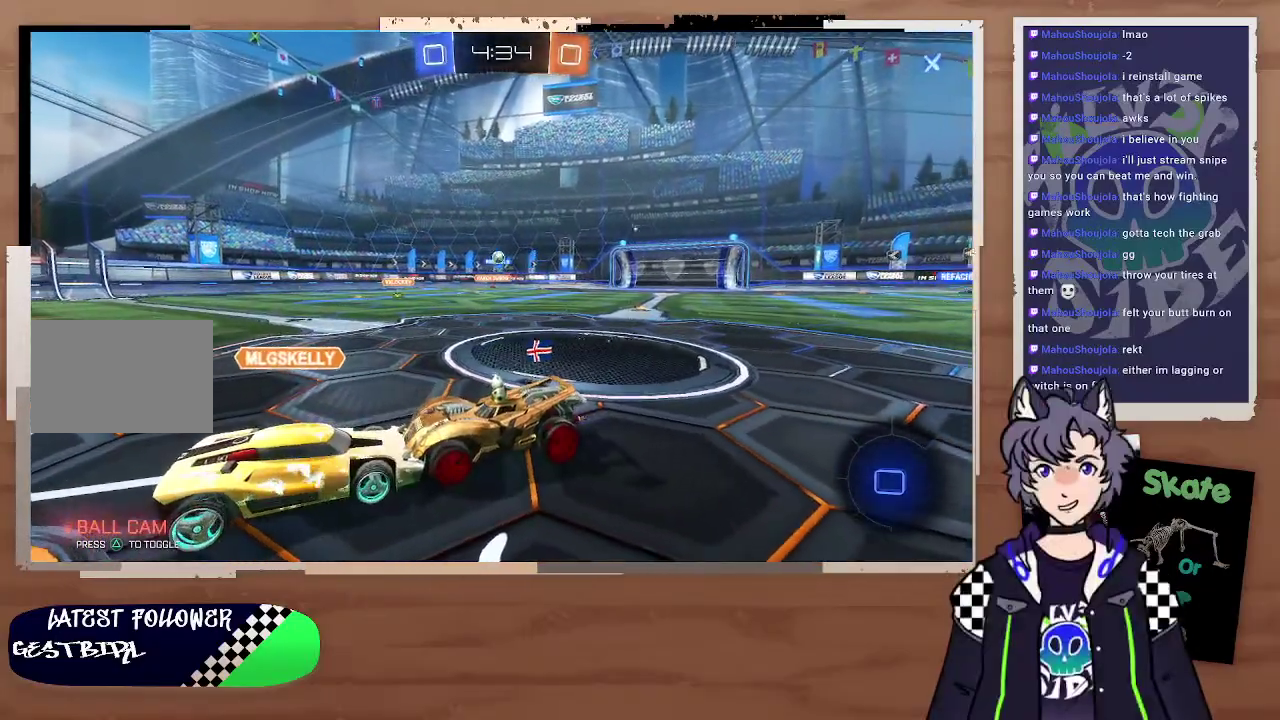
{"buttons": ["R2"], "left_stick": "center", "right_stick": "center", "events": []}
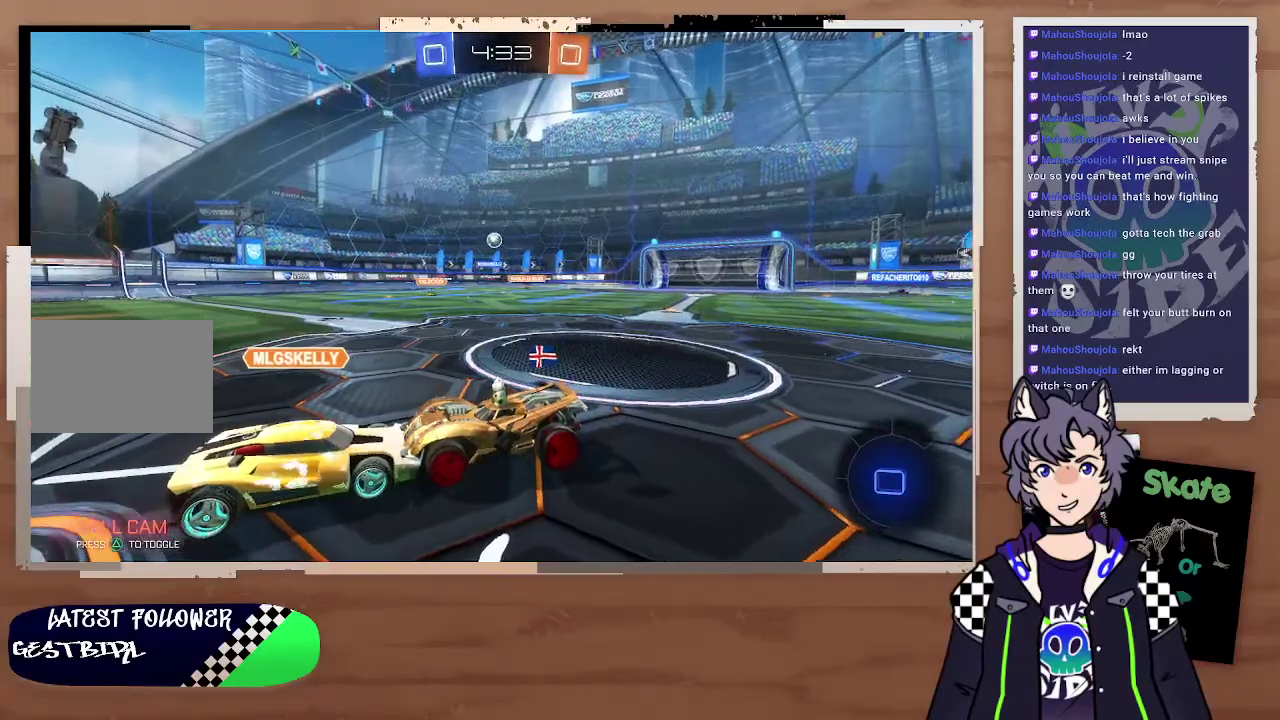
{"buttons": ["R2"], "left_stick": "center", "right_stick": "center", "events": []}
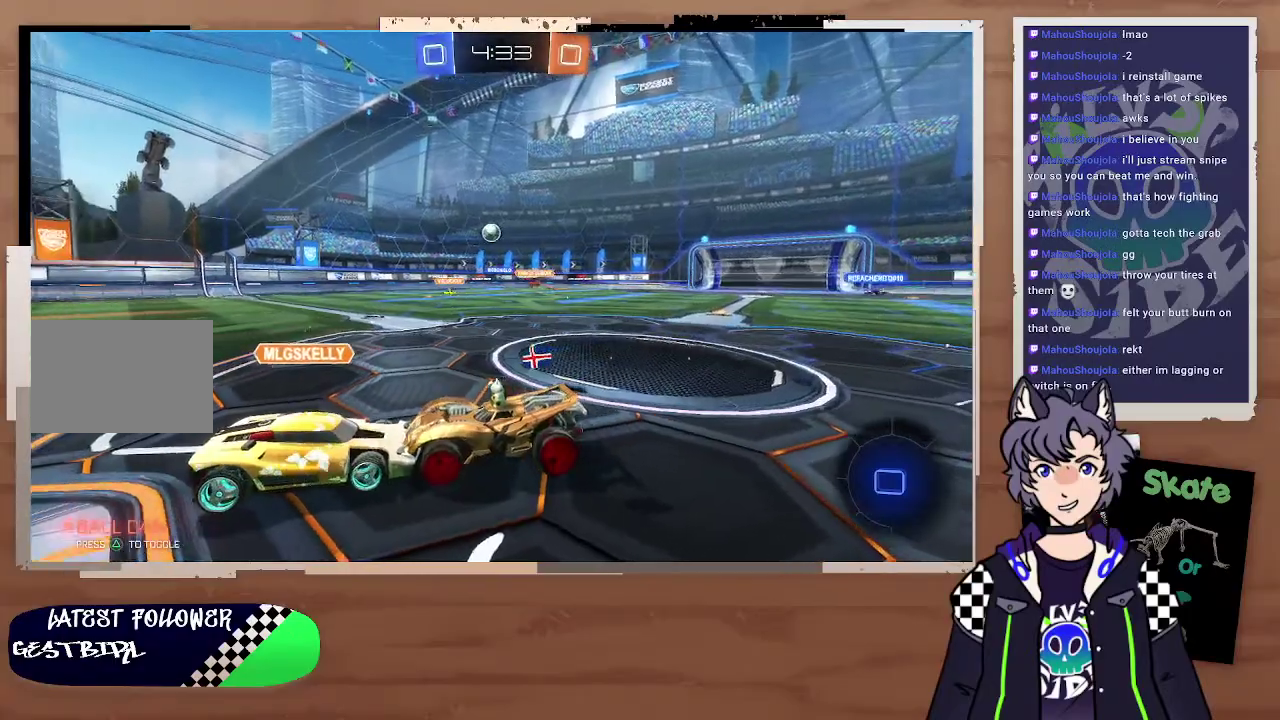
{"buttons": ["R2"], "left_stick": "center", "right_stick": "center", "events": []}
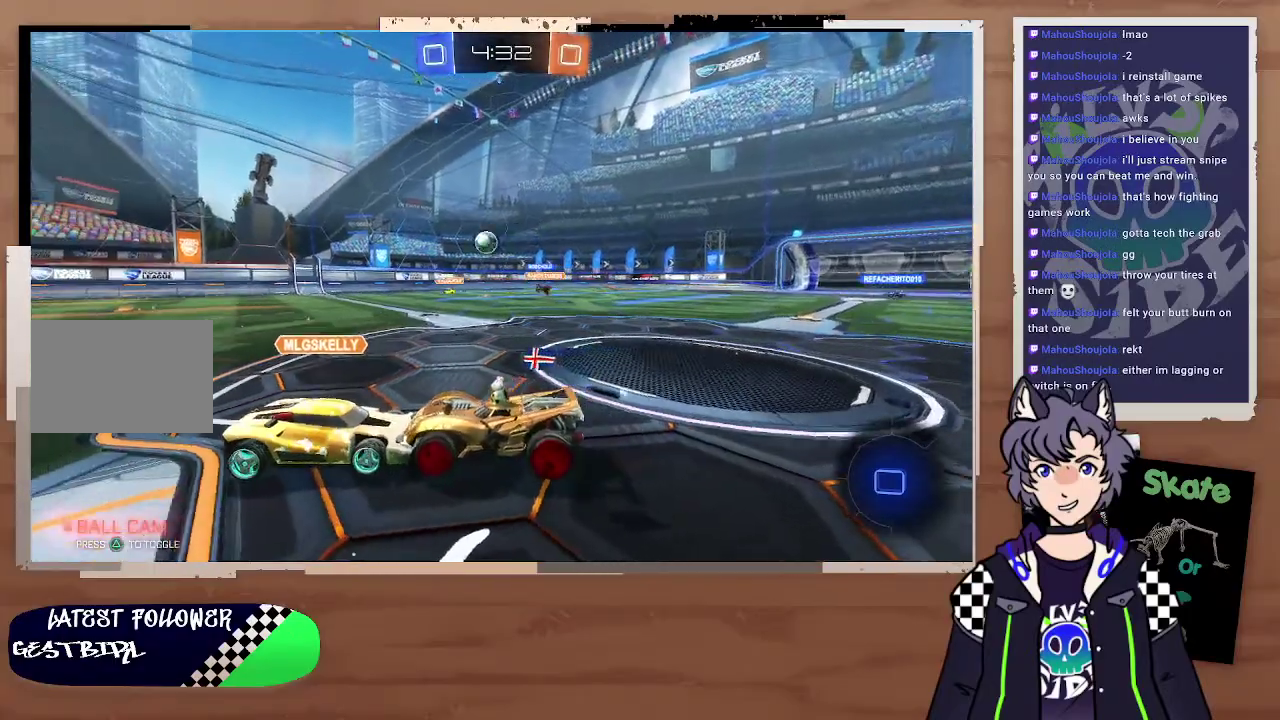
{"buttons": ["R2"], "left_stick": "center", "right_stick": "center", "events": []}
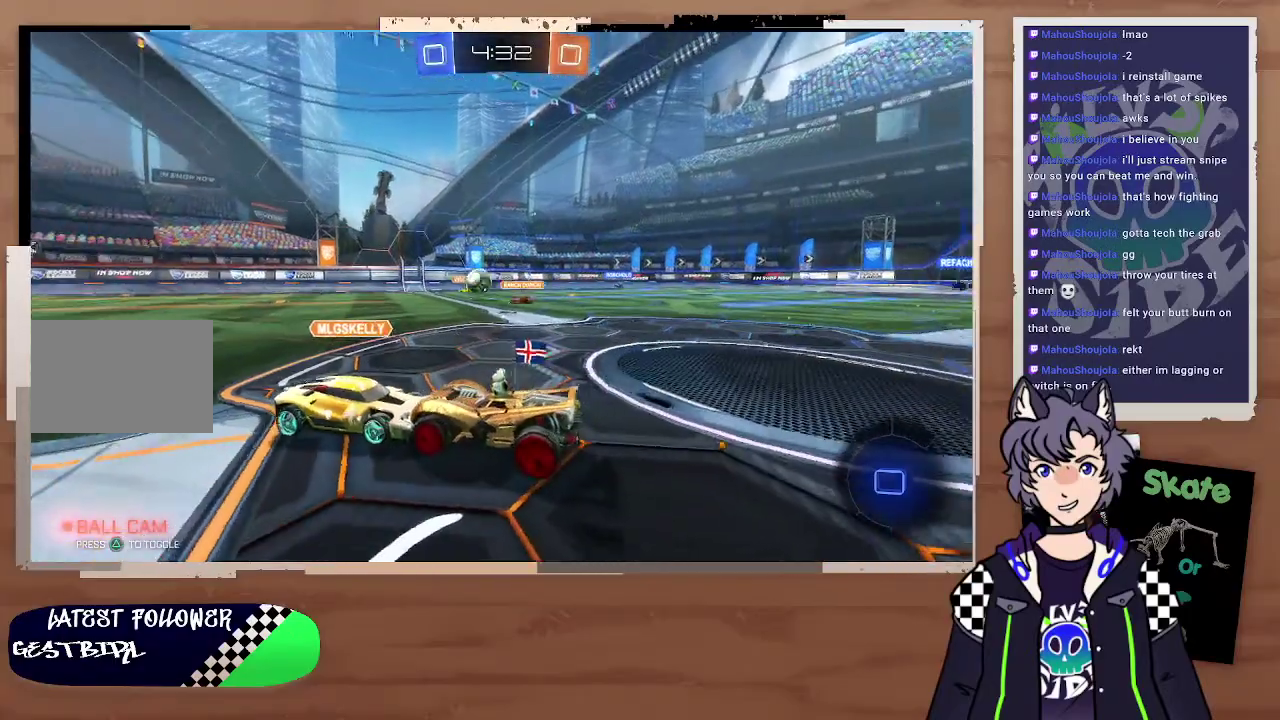
{"buttons": ["R2"], "left_stick": "center", "right_stick": "center", "events": []}